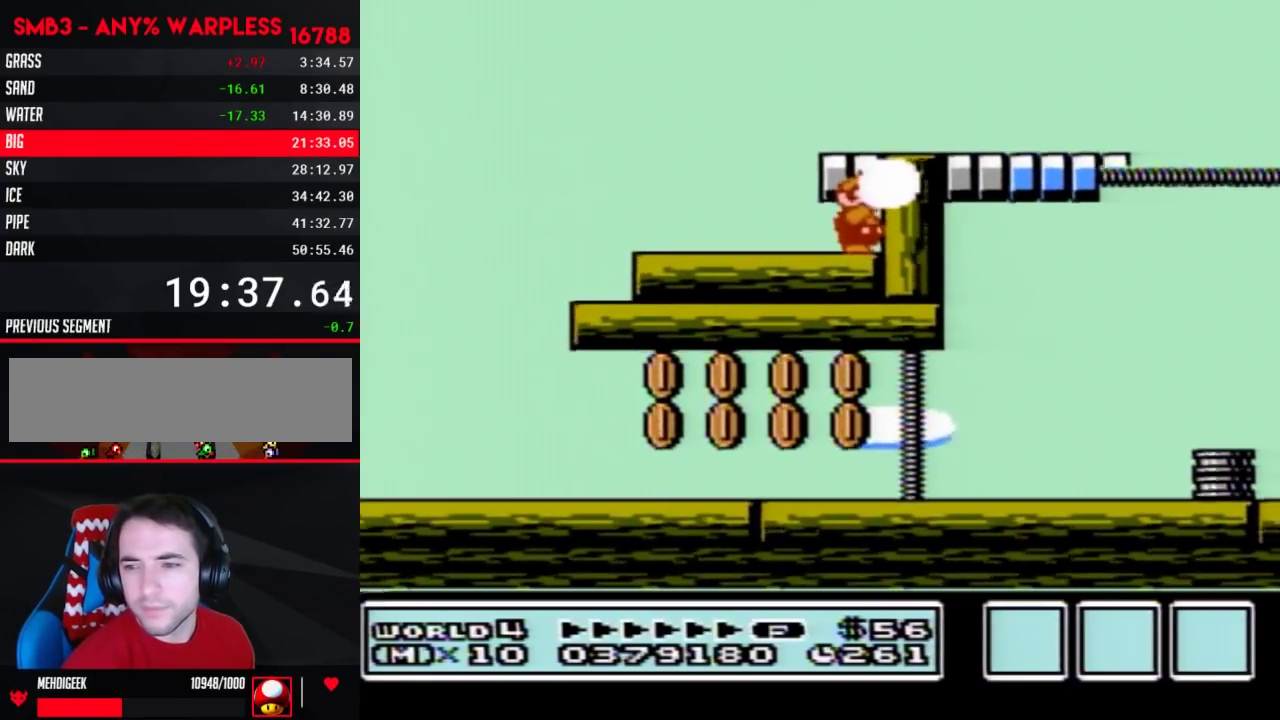
Gameplay with a controller (Nintendo layout); each line is a JSON object with the inputs held at the frame after it. "events" lists button and stick changes between this image and that frame as [ms after this image, input, new state], when the widget could be followed in between. Not read: L3 R3.
{"buttons": [], "events": [[50, "B", "down"], [100, "B", "up"], [167, "B", "down"], [200, "B", "up"], [267, "B", "down"], [317, "B", "up"], [417, "B", "down"], [450, "B", "up"]]}
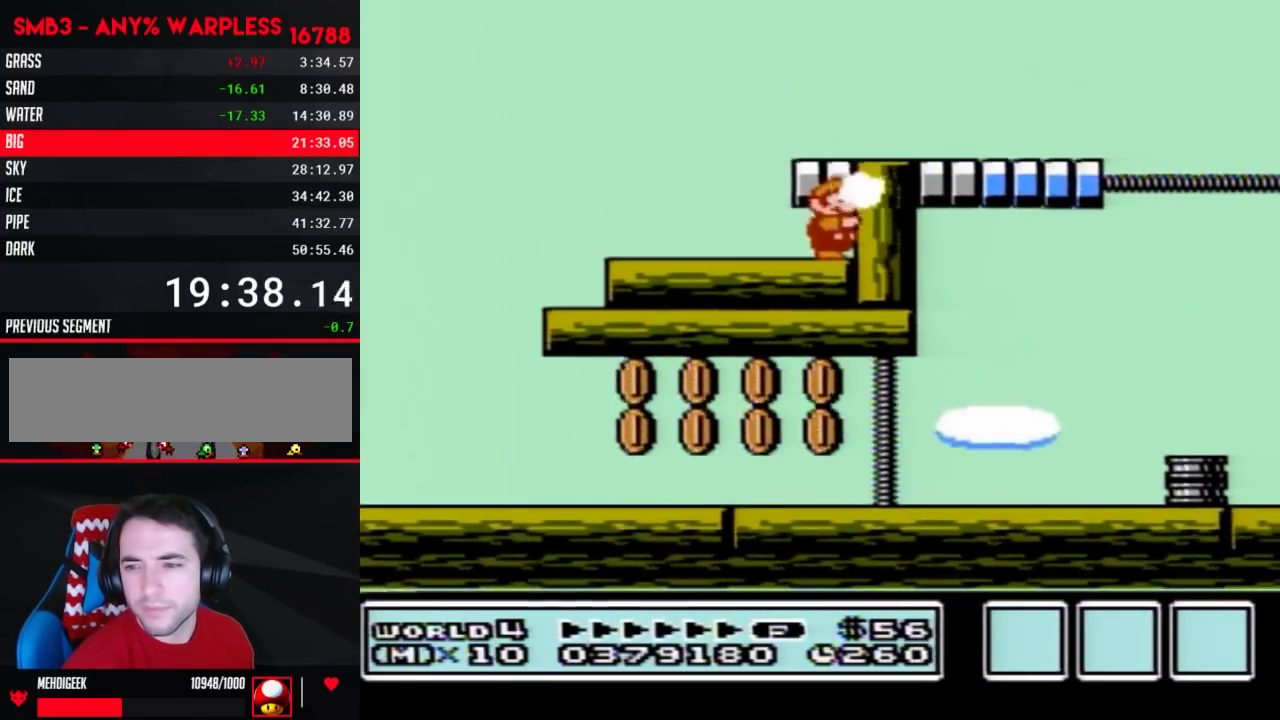
{"buttons": ["B"], "events": [[17, "B", "down"], [50, "B", "up"], [150, "B", "down"], [167, "B", "up"], [233, "B", "down"], [300, "B", "up"], [400, "B", "down"], [417, "B", "up"], [483, "B", "down"]]}
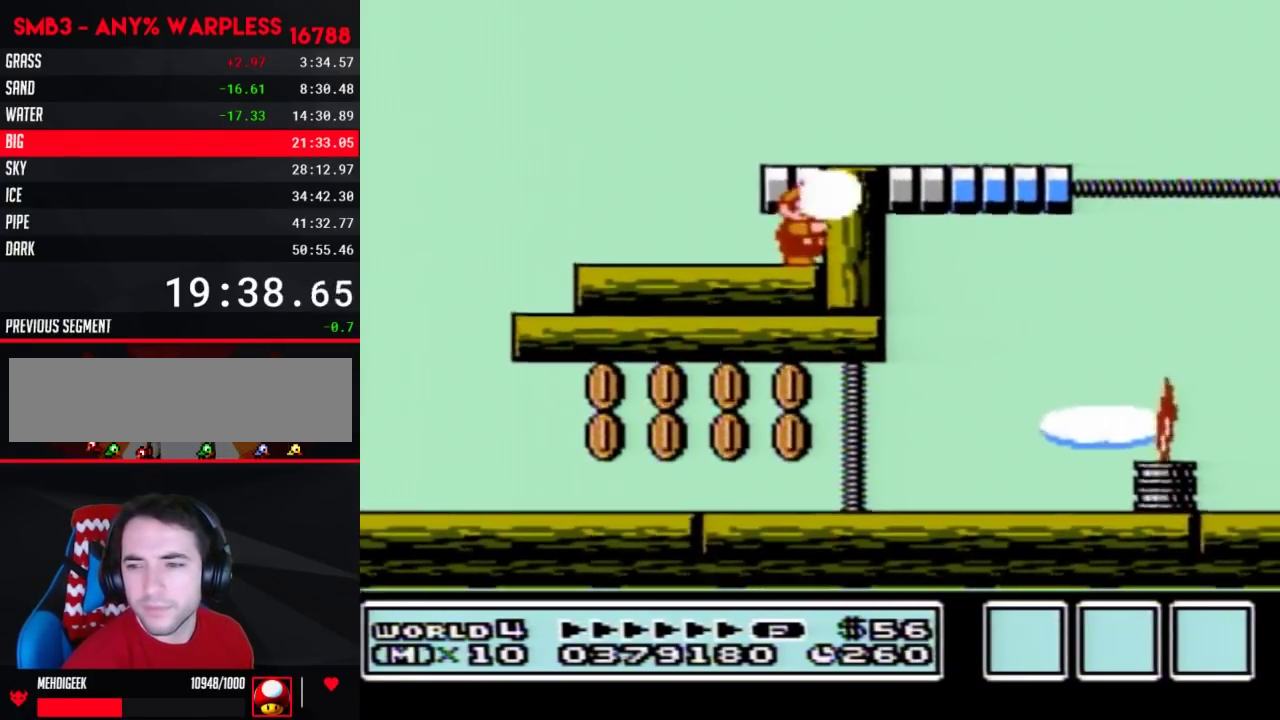
{"buttons": [], "events": [[17, "B", "up"], [200, "B", "down"], [267, "B", "up"], [350, "B", "down"], [383, "B", "up"], [450, "B", "down"], [483, "B", "up"]]}
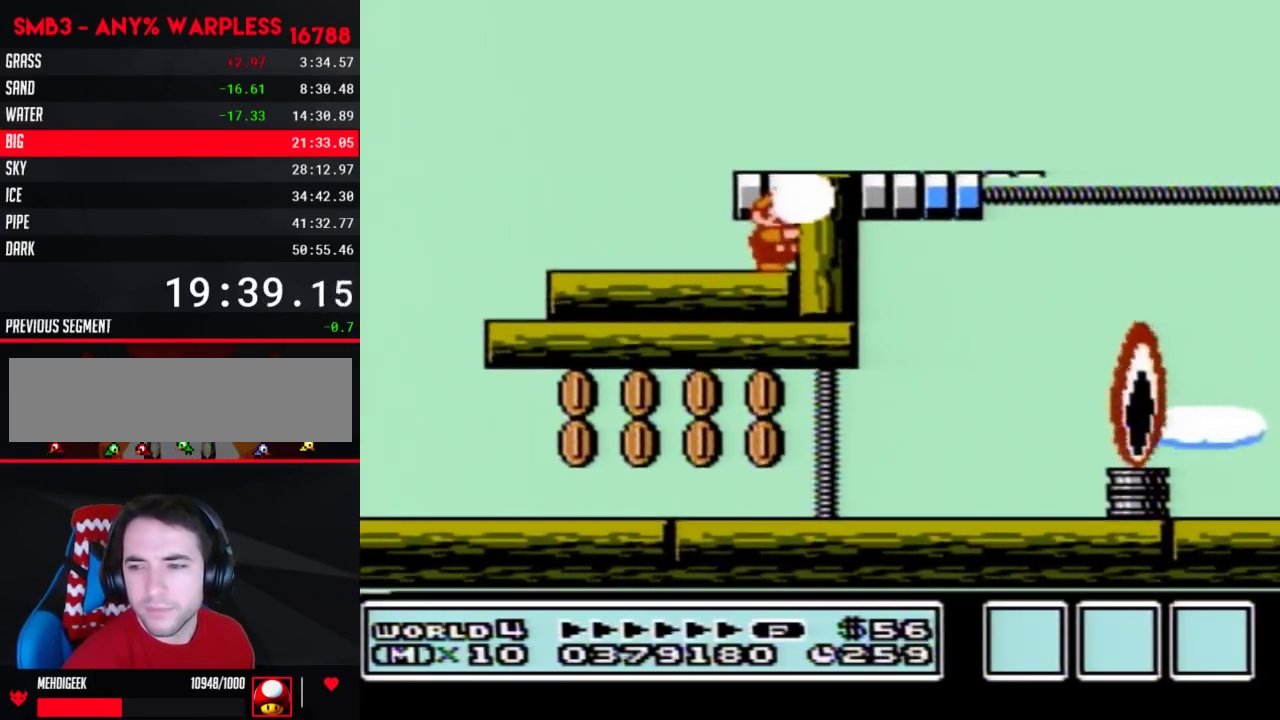
{"buttons": ["B"], "events": [[83, "B", "down"], [133, "B", "up"], [167, "B", "down"], [233, "B", "up"], [333, "B", "down"]]}
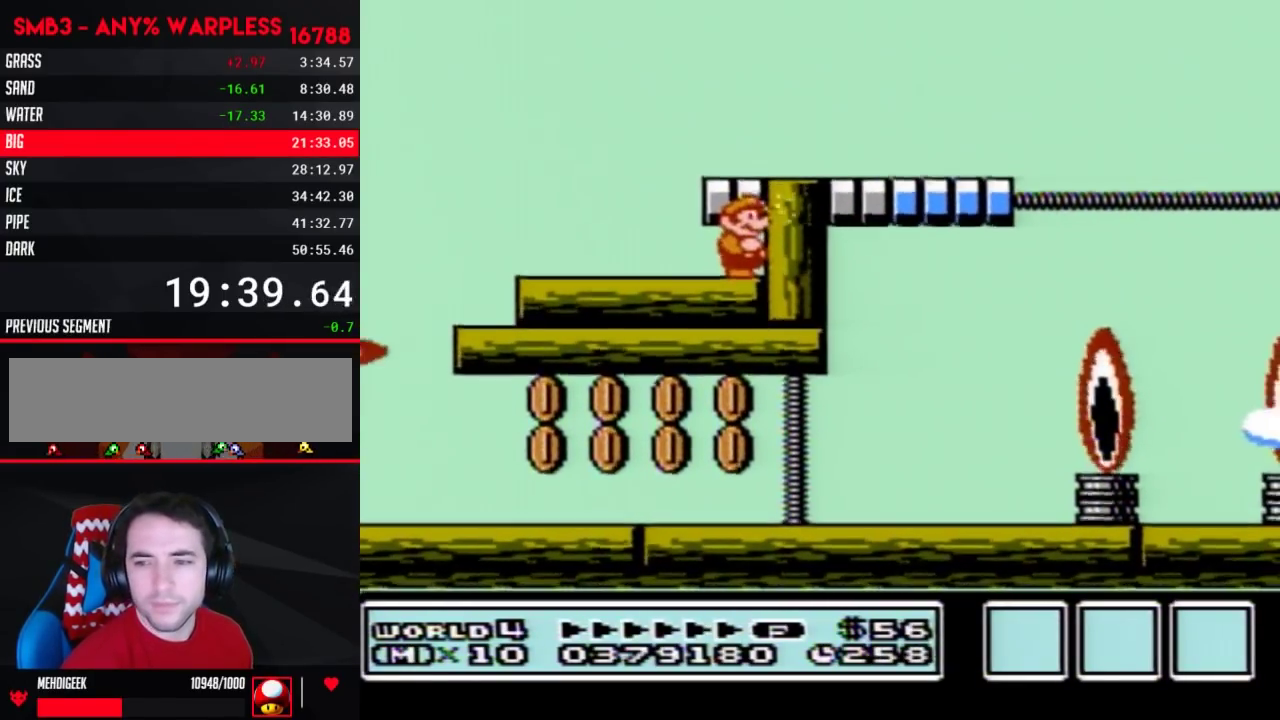
{"buttons": [], "events": [[133, "B", "up"]]}
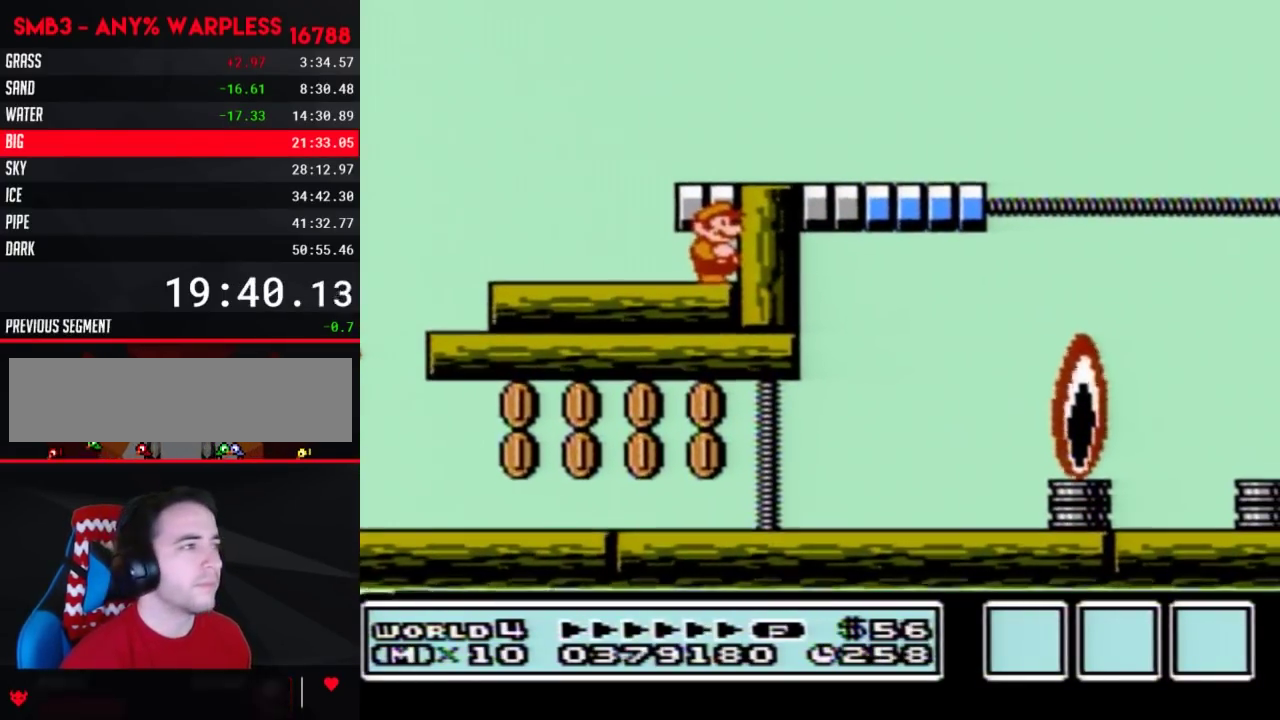
{"buttons": []}
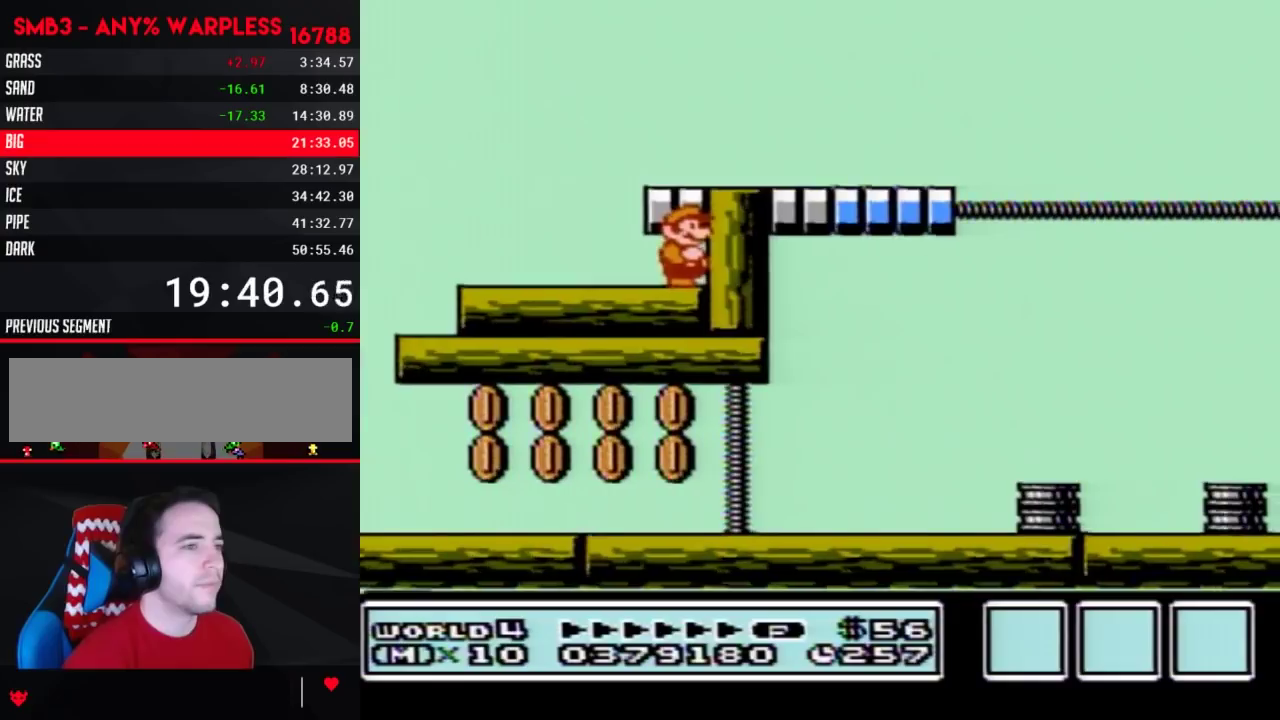
{"buttons": ["B"], "events": [[350, "DPAD_LEFT", "down"], [417, "B", "down"], [450, "DPAD_LEFT", "up"]]}
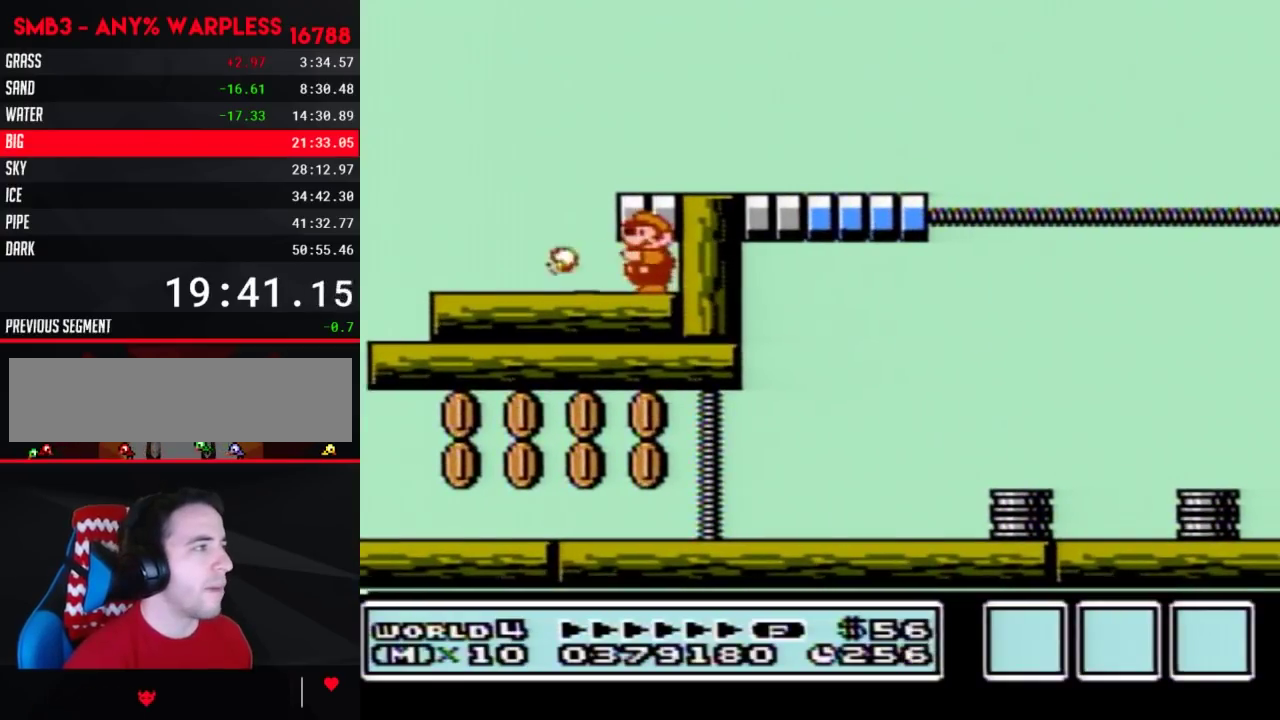
{"buttons": ["B", "DPAD_RIGHT"], "events": [[200, "A", "down"], [283, "DPAD_RIGHT", "down"], [317, "A", "up"]]}
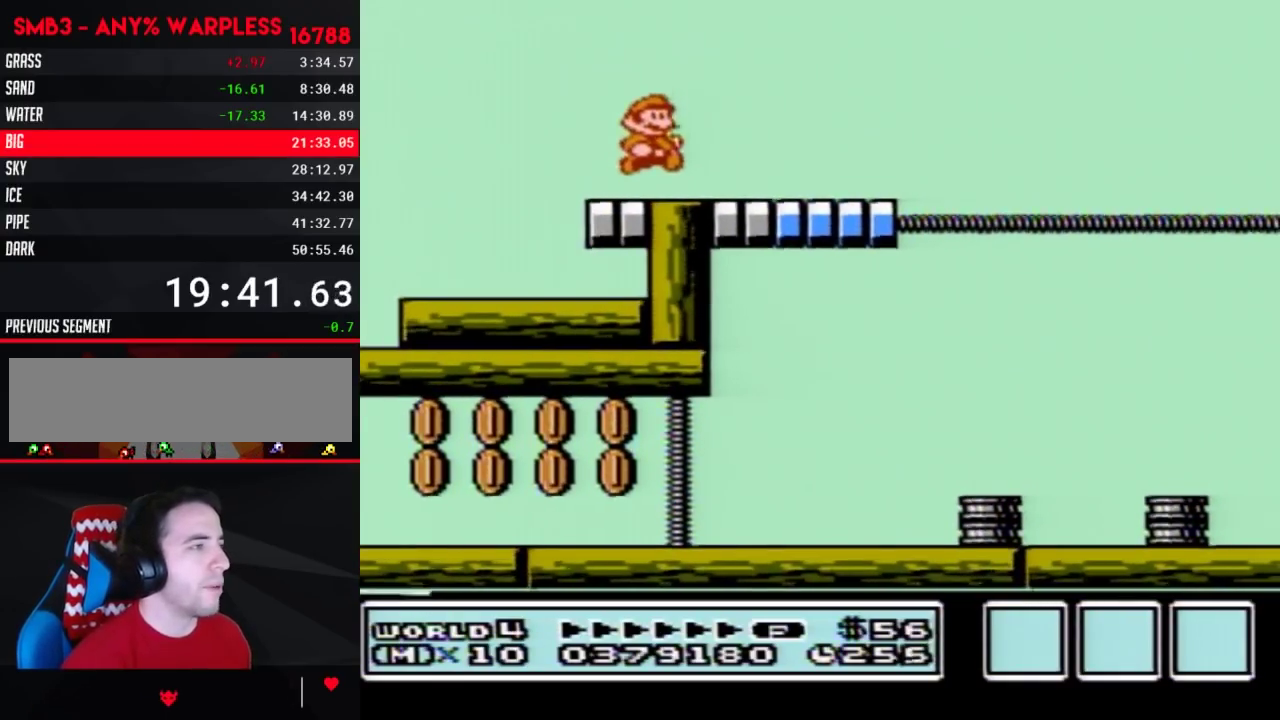
{"buttons": ["A", "B", "DPAD_LEFT"], "events": [[417, "DPAD_RIGHT", "up"], [450, "A", "down"], [450, "DPAD_LEFT", "down"]]}
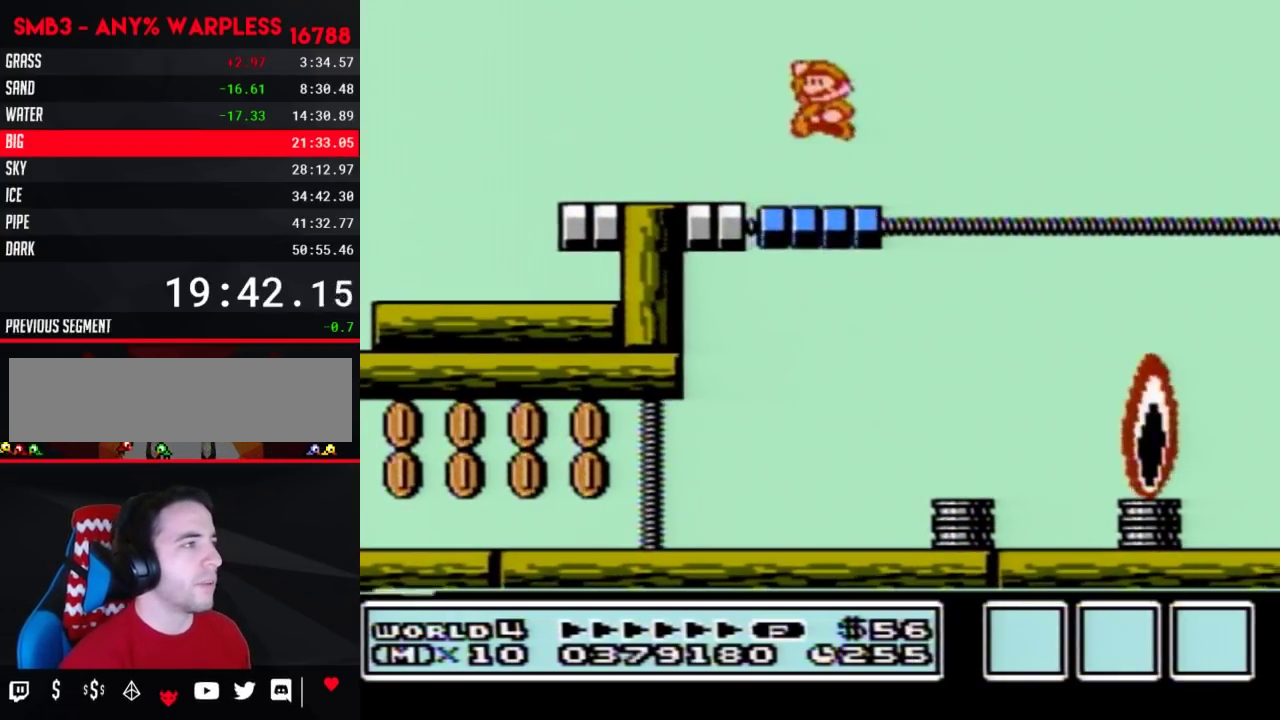
{"buttons": ["B"], "events": [[17, "A", "up"], [450, "DPAD_LEFT", "up"]]}
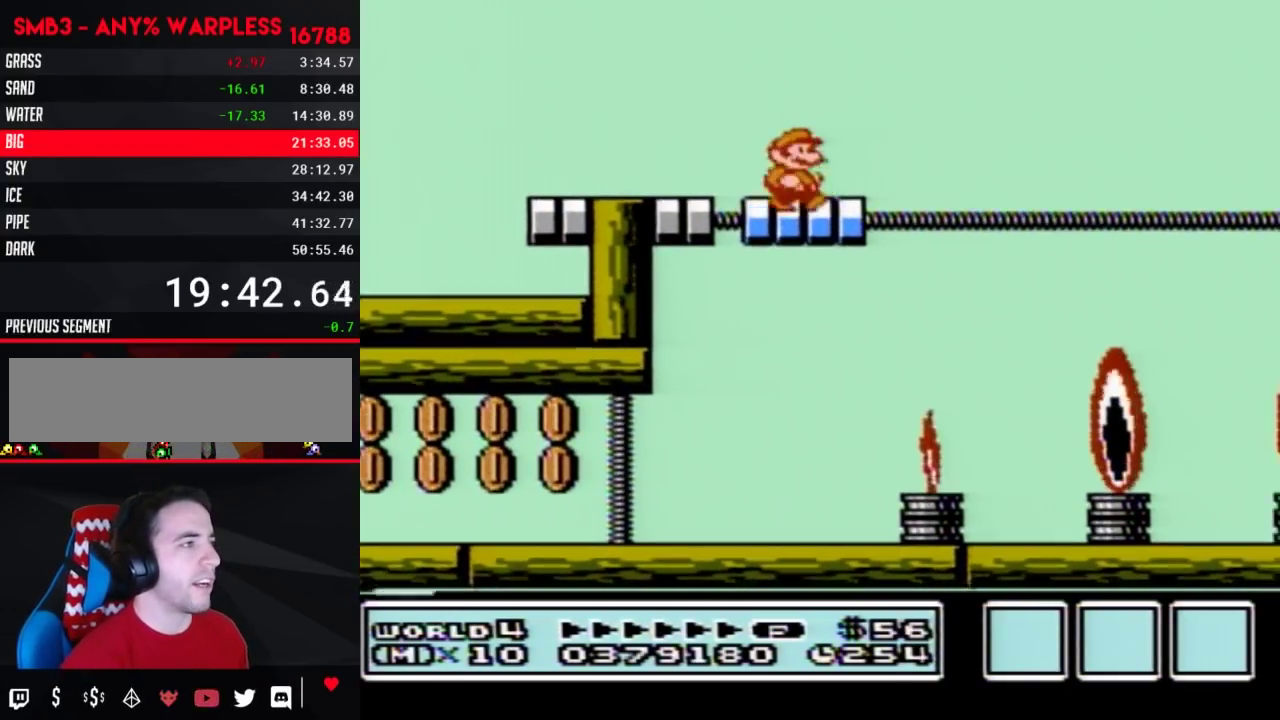
{"buttons": ["B", "DPAD_RIGHT"], "events": [[17, "DPAD_RIGHT", "down"], [67, "A", "down"], [67, "DPAD_RIGHT", "up"], [133, "A", "up"], [233, "DPAD_LEFT", "down"], [333, "DPAD_LEFT", "up"], [350, "DPAD_RIGHT", "down"]]}
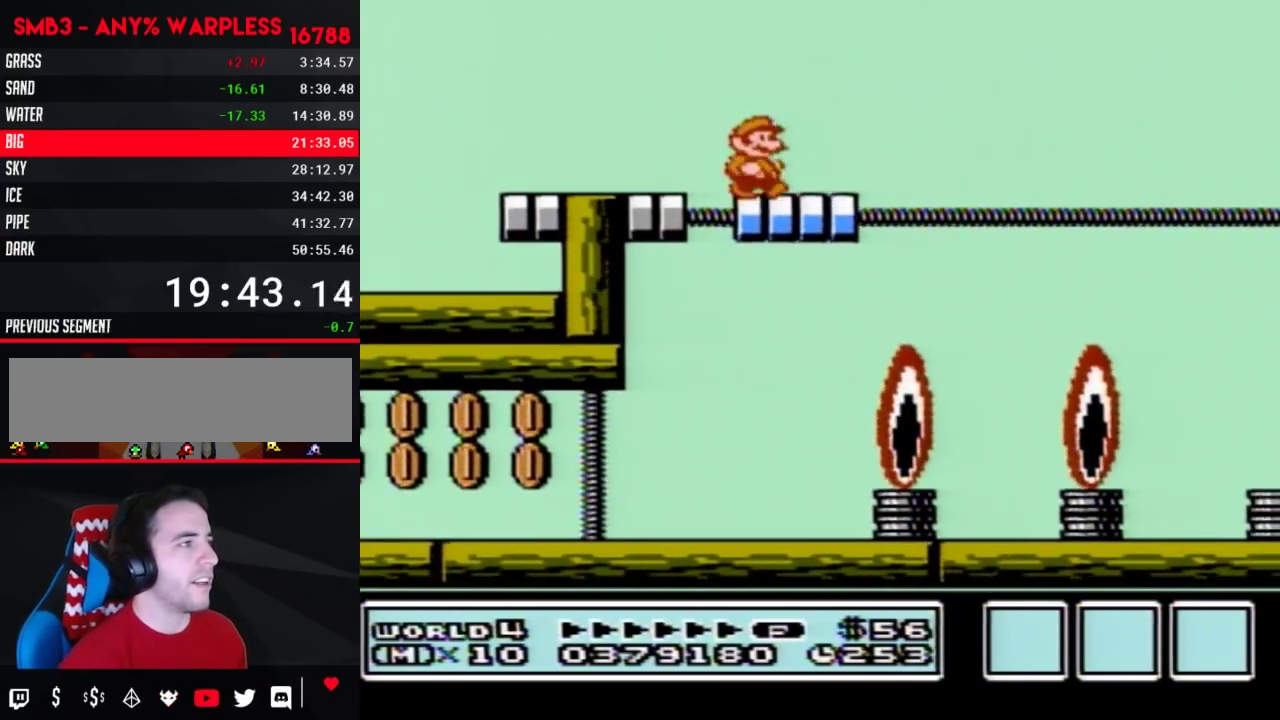
{"buttons": ["B", "DPAD_RIGHT"], "events": [[100, "A", "down"], [100, "DPAD_RIGHT", "up"], [200, "A", "up"], [200, "DPAD_LEFT", "down"], [350, "DPAD_LEFT", "up"], [450, "DPAD_RIGHT", "down"]]}
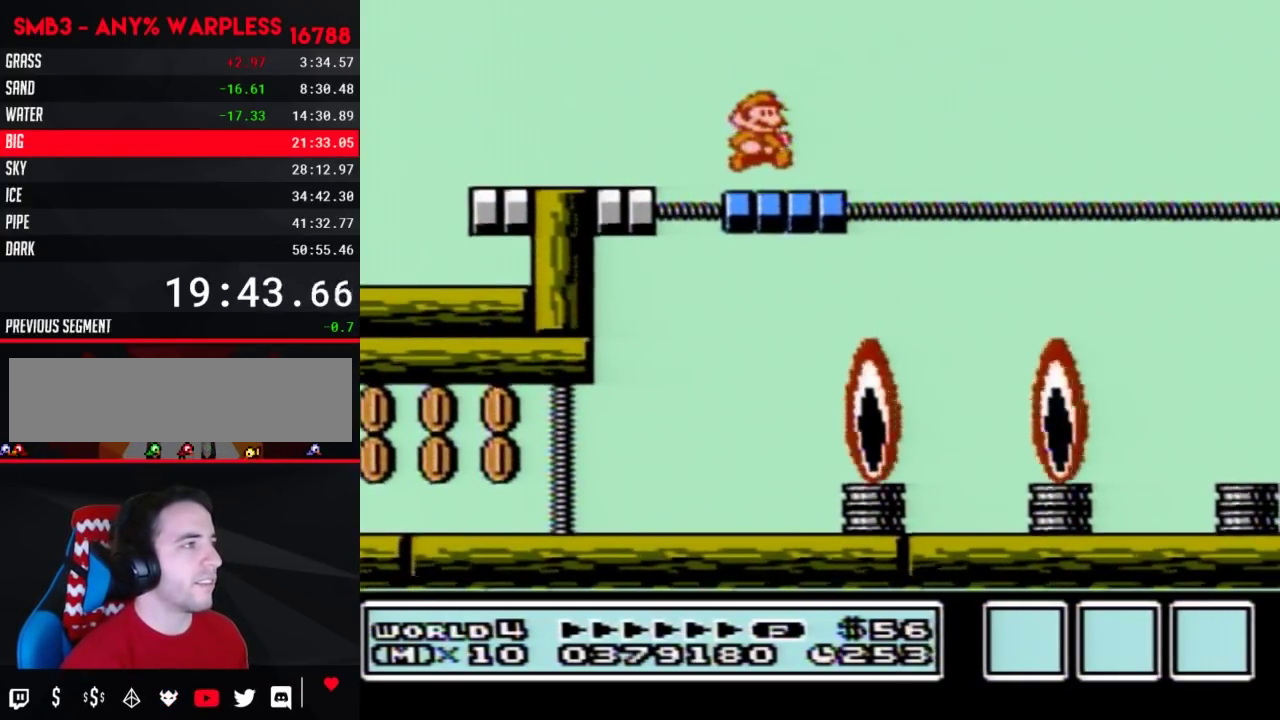
{"buttons": ["B", "DPAD_RIGHT"], "events": [[67, "DPAD_RIGHT", "up"], [167, "A", "down"], [233, "DPAD_LEFT", "down"], [267, "A", "up"], [350, "DPAD_LEFT", "up"], [450, "DPAD_RIGHT", "down"]]}
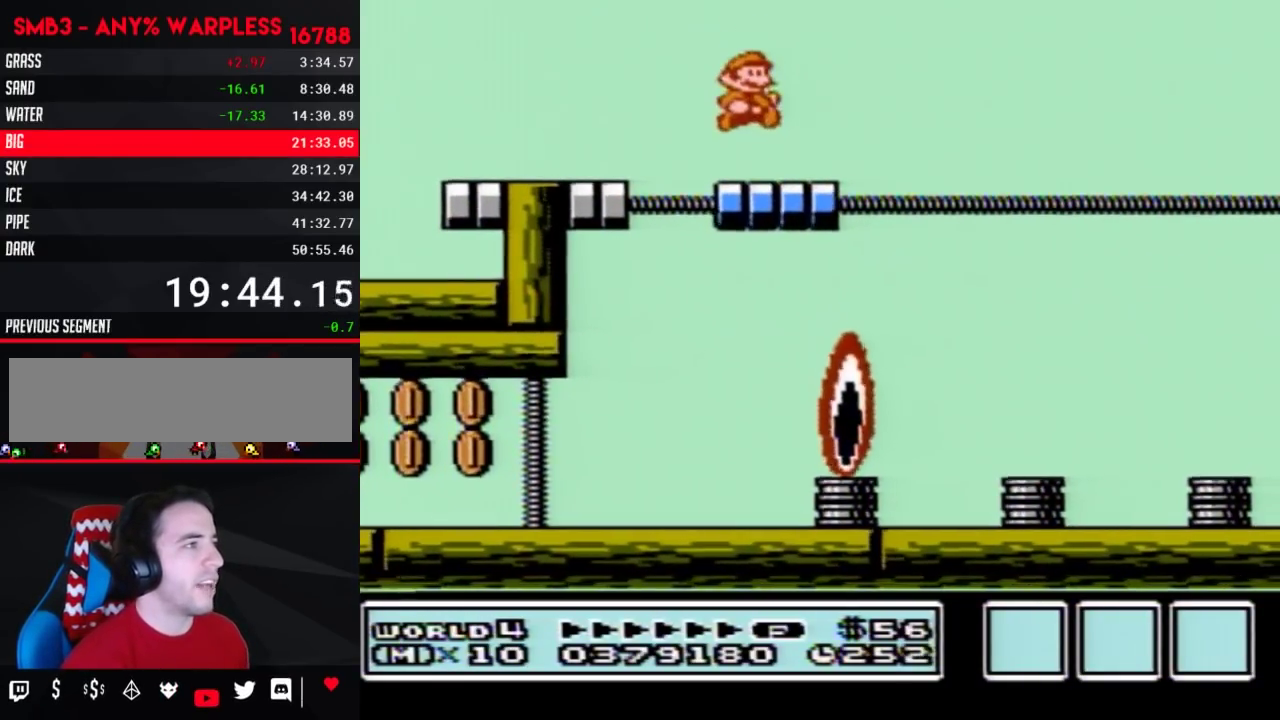
{"buttons": ["B"], "events": [[200, "DPAD_RIGHT", "up"], [233, "A", "down"], [267, "DPAD_LEFT", "down"], [300, "A", "up"], [450, "DPAD_LEFT", "up"]]}
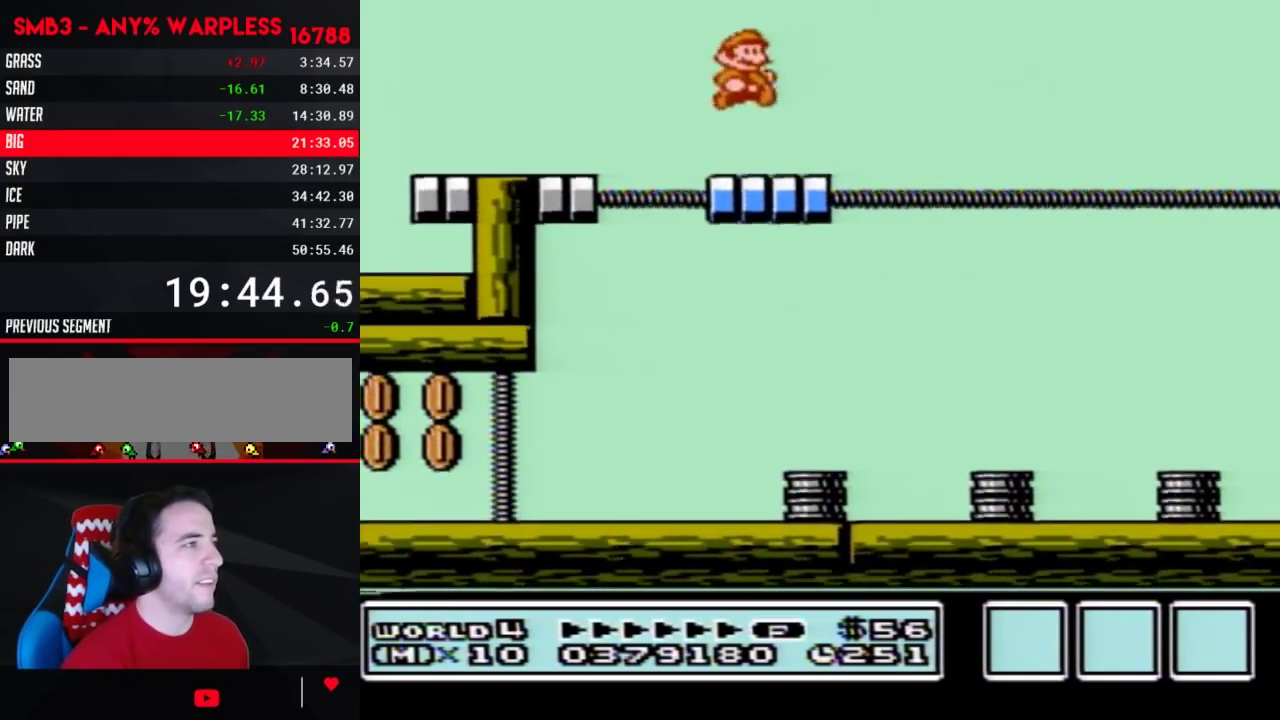
{"buttons": ["B"], "events": [[17, "DPAD_RIGHT", "down"], [233, "DPAD_RIGHT", "up"], [267, "A", "down"], [283, "DPAD_LEFT", "down"], [350, "A", "up"], [483, "DPAD_LEFT", "up"]]}
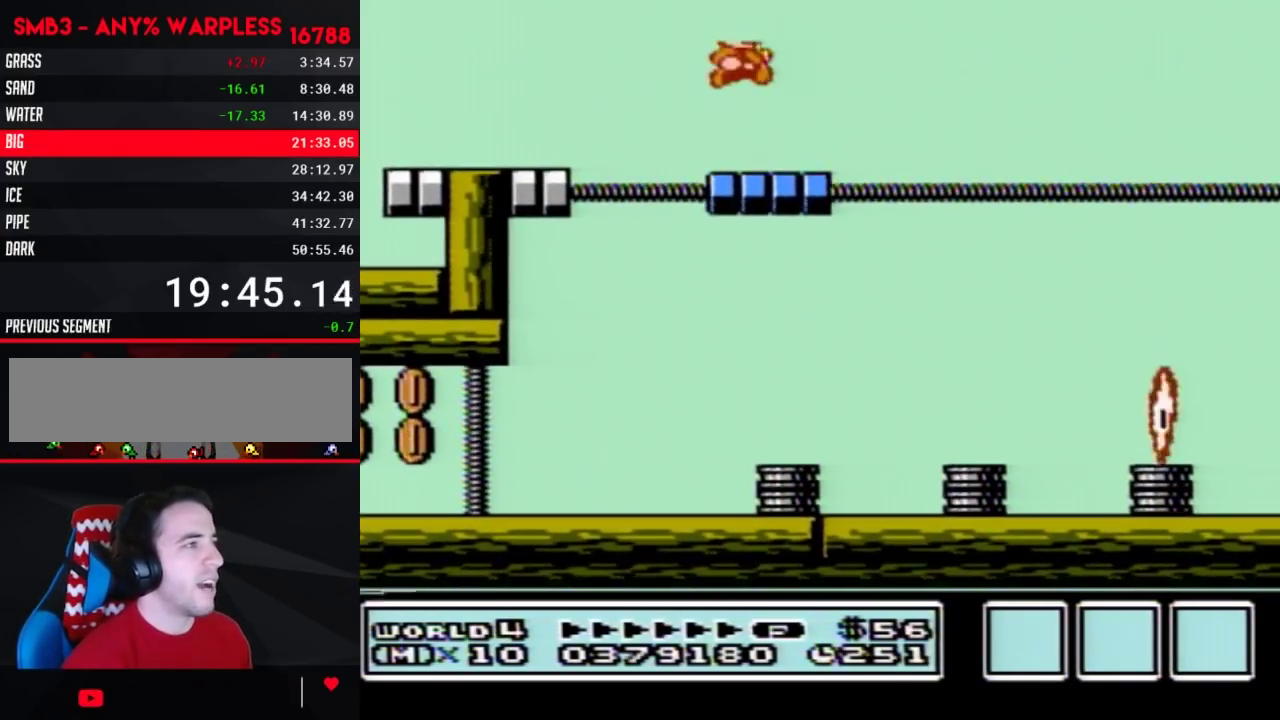
{"buttons": ["B", "DPAD_LEFT"], "events": [[17, "DPAD_RIGHT", "down"], [267, "DPAD_RIGHT", "up"], [333, "A", "down"], [350, "DPAD_LEFT", "down"], [383, "A", "up"]]}
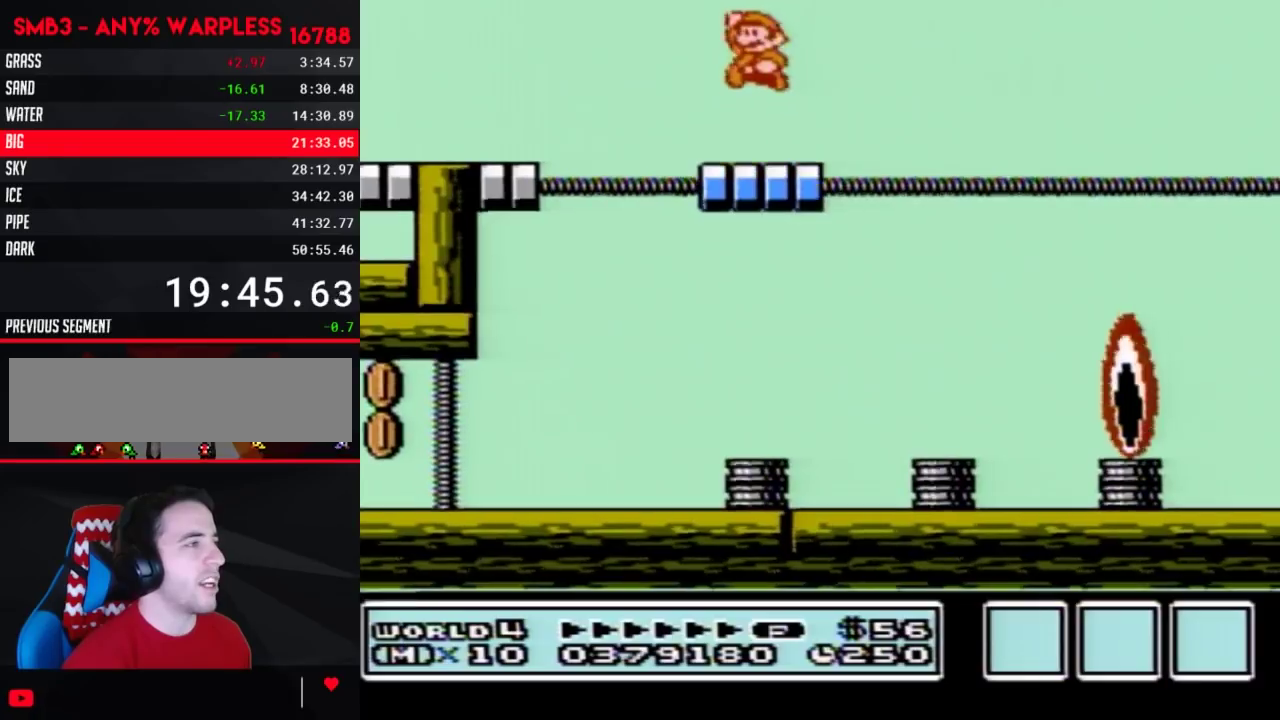
{"buttons": ["B"], "events": [[33, "DPAD_LEFT", "up"], [100, "DPAD_RIGHT", "down"], [267, "DPAD_RIGHT", "up"], [317, "DPAD_LEFT", "down"], [350, "A", "down"], [450, "A", "up"], [483, "DPAD_LEFT", "up"]]}
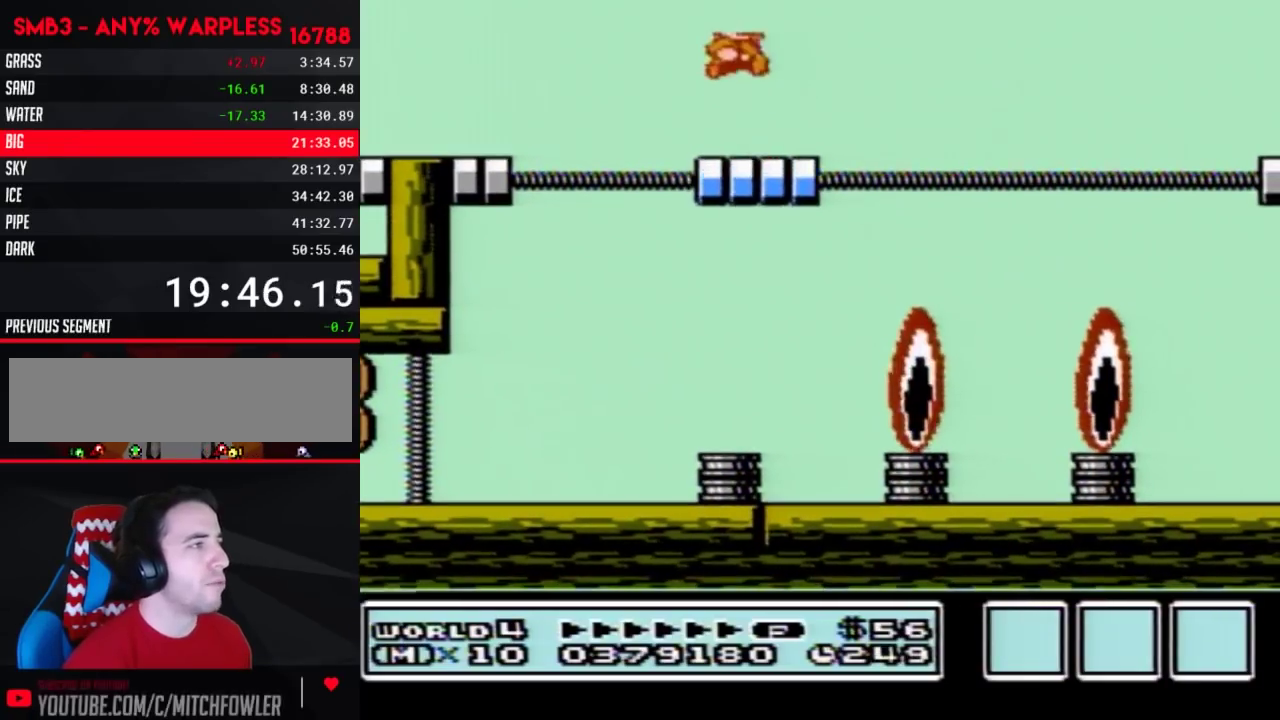
{"buttons": ["A", "B", "DPAD_RIGHT"], "events": [[50, "DPAD_RIGHT", "down"], [167, "DPAD_RIGHT", "up"], [233, "DPAD_LEFT", "down"], [383, "A", "down"], [383, "DPAD_LEFT", "up"], [450, "DPAD_RIGHT", "down"]]}
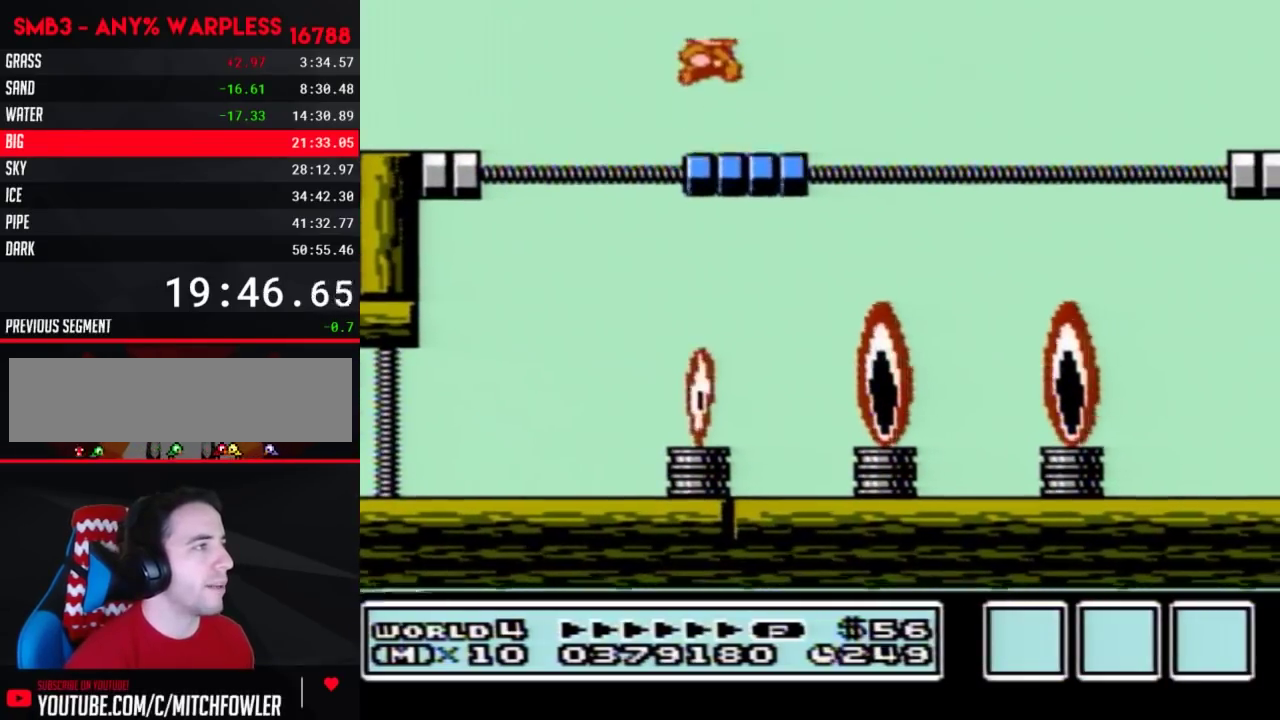
{"buttons": ["A", "B", "DPAD_RIGHT"], "events": [[17, "A", "up"], [67, "DPAD_RIGHT", "up"], [133, "DPAD_RIGHT", "down"], [450, "A", "down"]]}
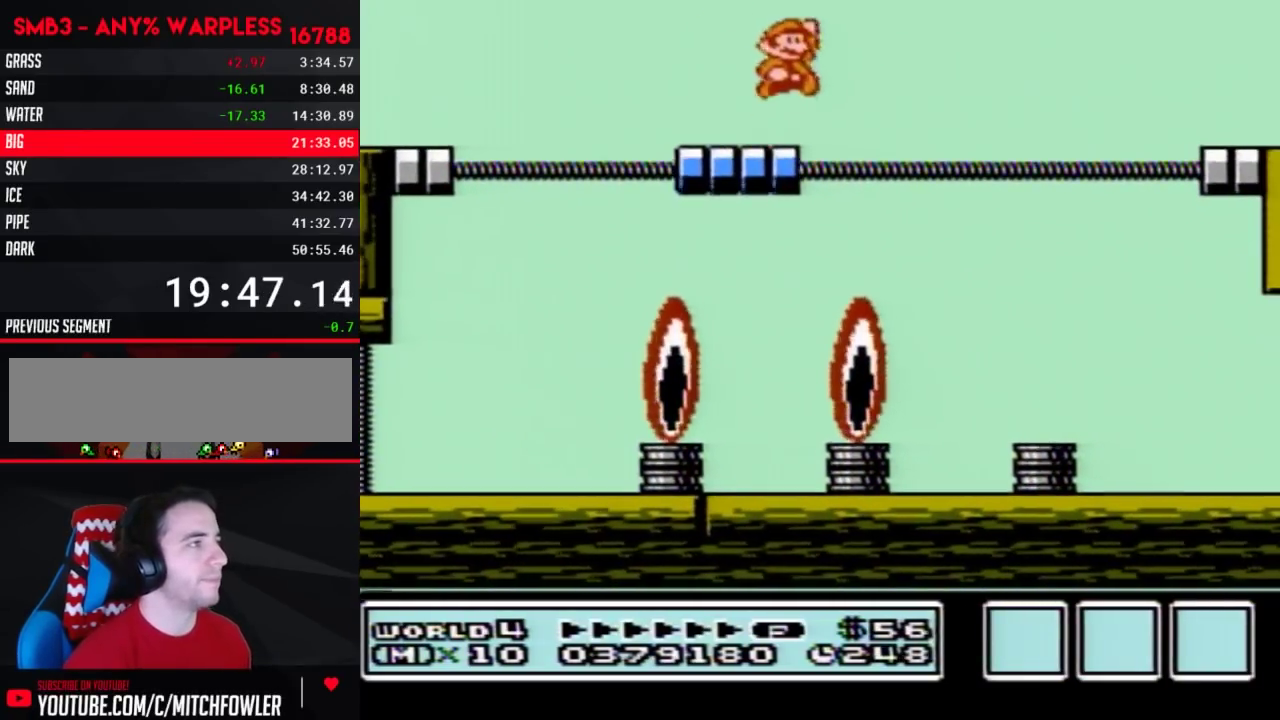
{"buttons": ["A", "B", "DPAD_RIGHT"], "events": [[33, "DPAD_RIGHT", "up"], [33, "SELECT", "down"], [67, "DPAD_RIGHT", "down"], [67, "SELECT", "up"]]}
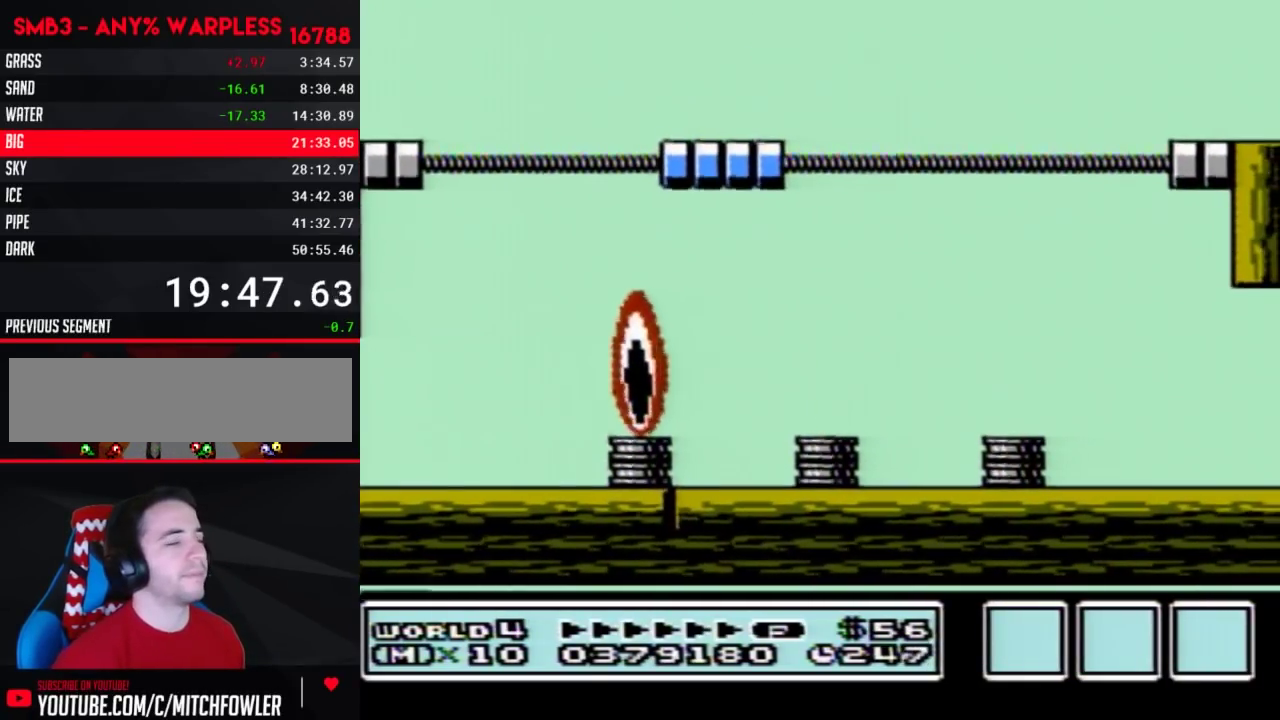
{"buttons": [], "events": [[200, "A", "up"], [200, "B", "up"], [383, "DPAD_RIGHT", "up"]]}
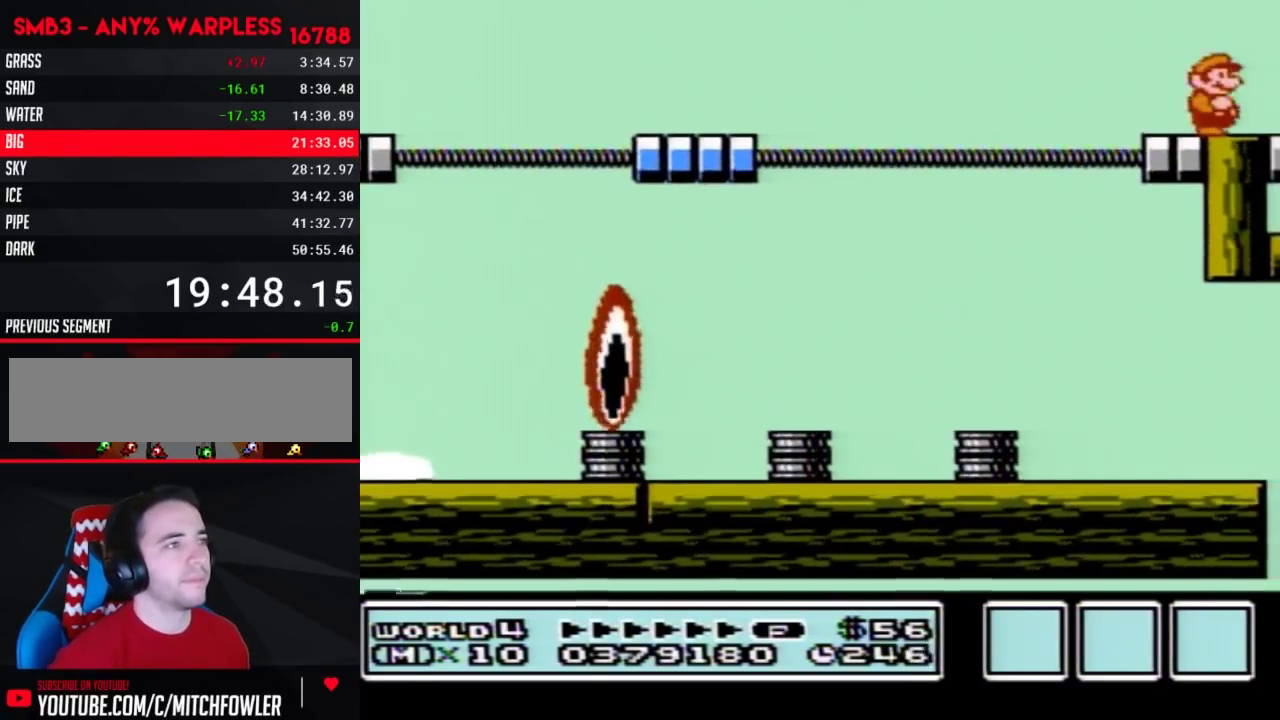
{"buttons": ["B", "DPAD_RIGHT"], "events": [[17, "DPAD_RIGHT", "down"], [417, "B", "down"], [450, "B", "up"], [483, "B", "down"]]}
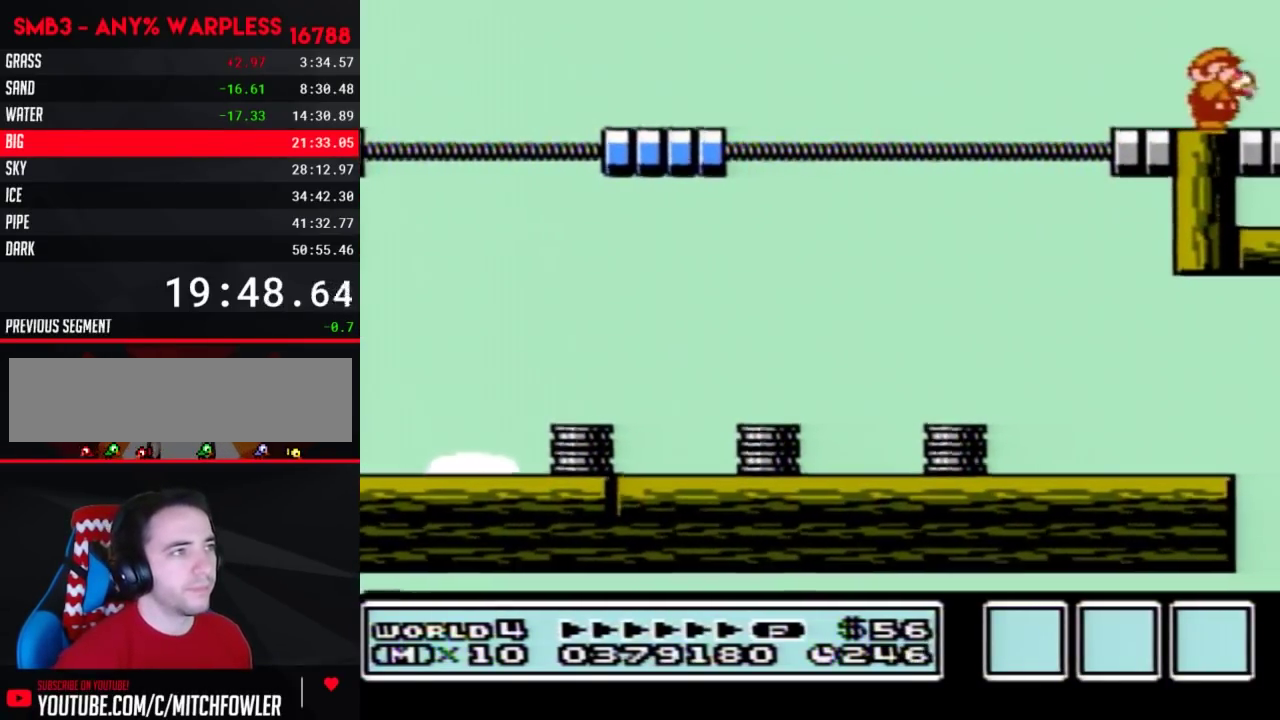
{"buttons": ["DPAD_RIGHT"], "events": [[33, "B", "up"], [67, "B", "down"], [133, "B", "up"], [167, "B", "down"], [233, "B", "up"], [267, "B", "down"], [317, "B", "up"], [383, "B", "down"], [417, "B", "up"], [450, "B", "down"], [483, "B", "up"]]}